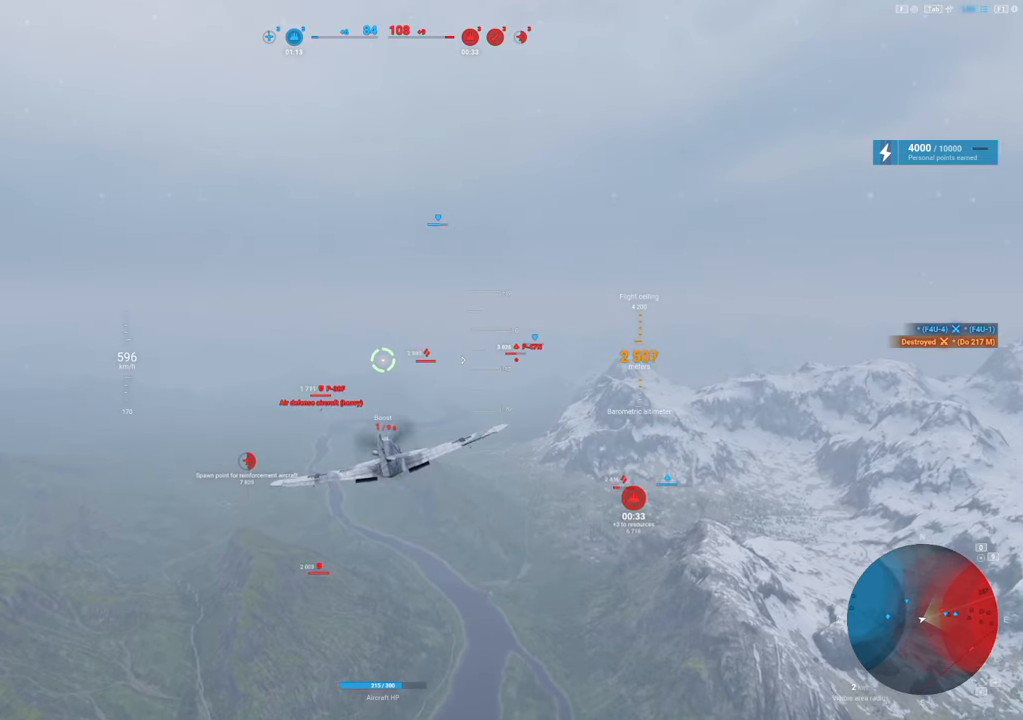
Gameplay with keyboard and mouse; each line is a JSON object with the keys and mouse buttons held at the frame after it. "events" lists presses ("down") and releases ("up") of "1", "2", "3", "4", "5", "a", "alt", "c", "caps_lock", "ctrl", "d", "e", "f", "g", "q", "r", "s", "shift", "space", "t", "tab", "v", "w", "x", "z", "mouse_left", "mouse_wheel" and "mouse_right" between this image and that frame as [ms after this image, input, new state], when the widget could be followed in between. "mouse_left", "mouse_wheel", "mouse_right" = the "left", "wheel", "right" buttons of the "mouse" list. No other keys are recorded. "wheel" means that the mouse wheel is clicked or scrolled. "mouse_move" is the direction in which the mouse moves at that frame (one of eight, or "still"), when it could be read.
{"keys": [], "mouse": [], "mouse_move": "still", "events": [[66, "d", "up"]]}
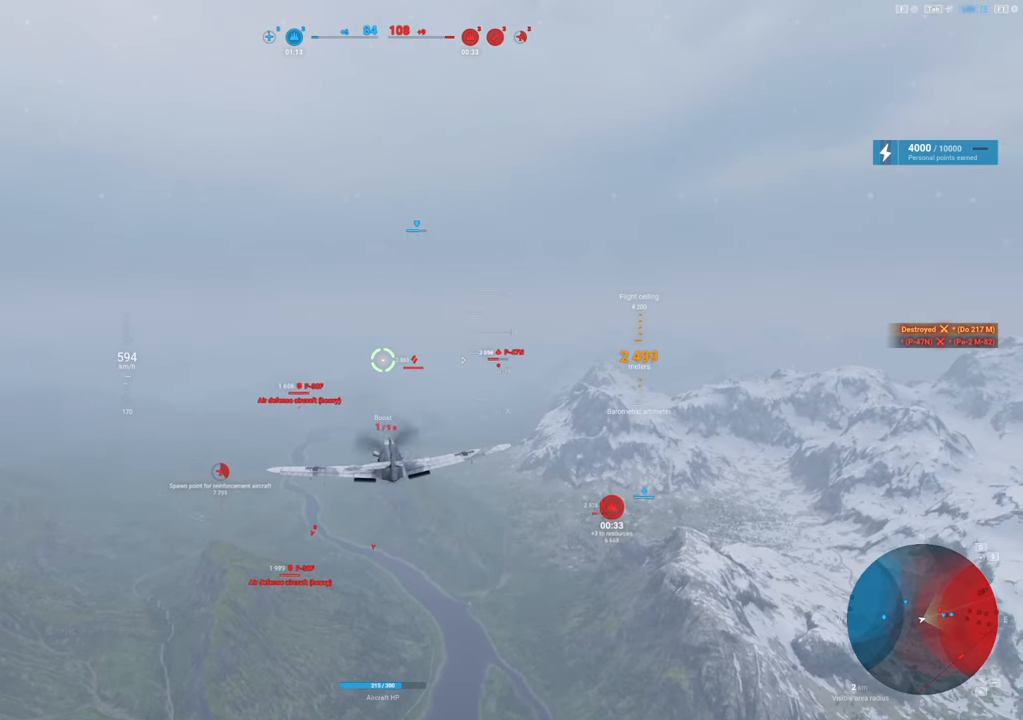
{"keys": [], "mouse": [], "mouse_move": "still", "events": [[133, "d", "down"], [366, "d", "up"]]}
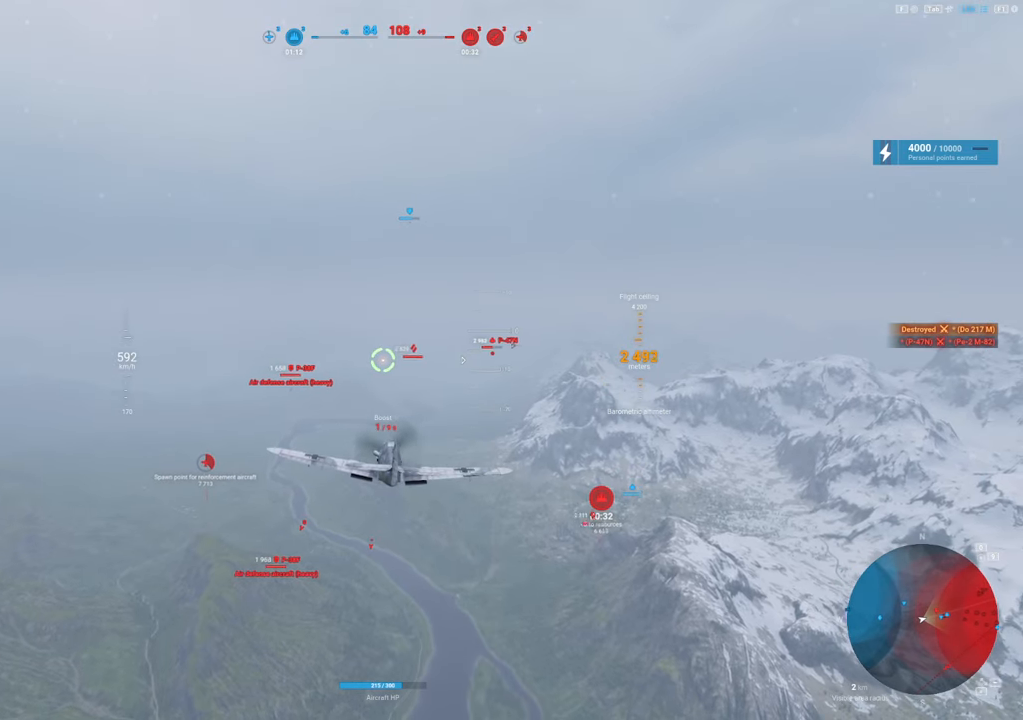
{"keys": [], "mouse": [], "mouse_move": "still", "events": []}
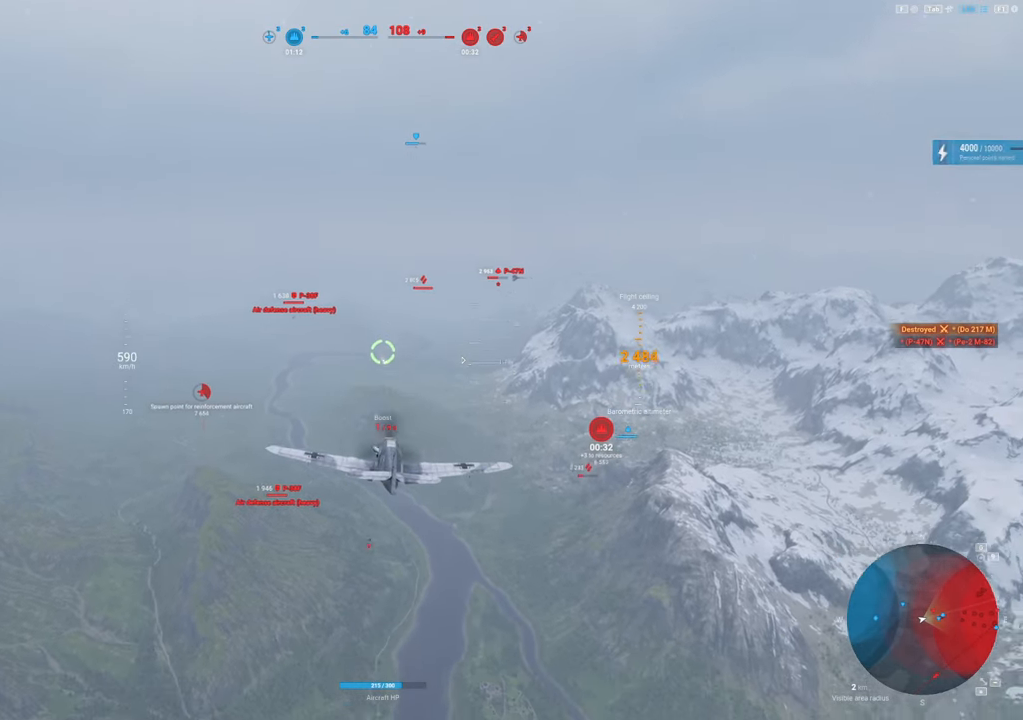
{"keys": [], "mouse": [], "mouse_move": "still", "events": []}
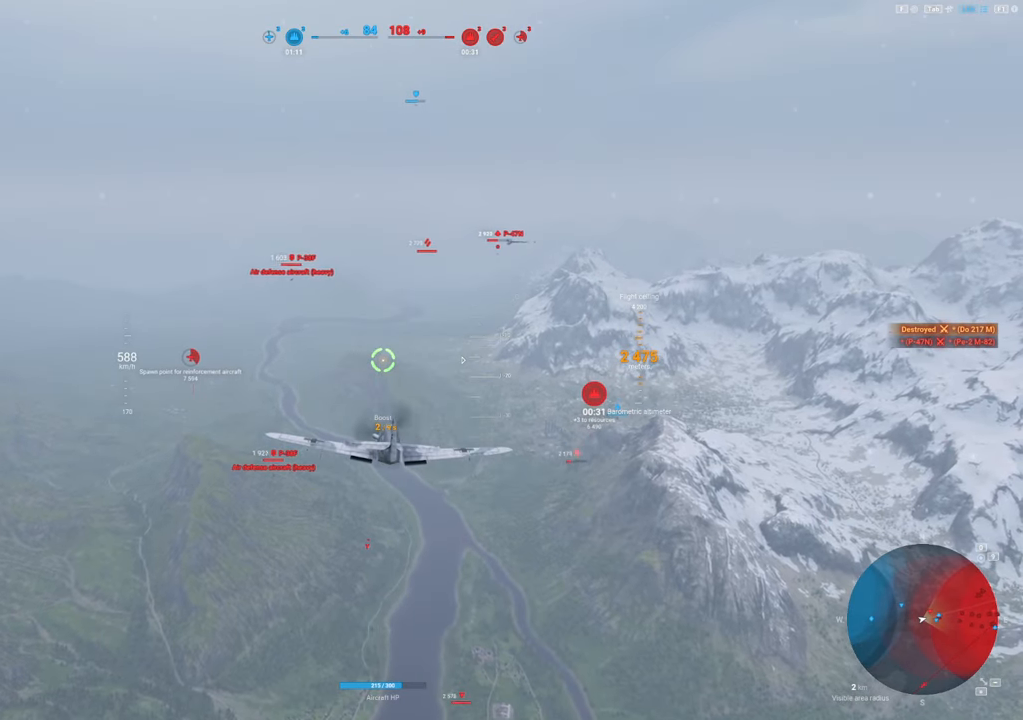
{"keys": [], "mouse": [], "mouse_move": "still", "events": []}
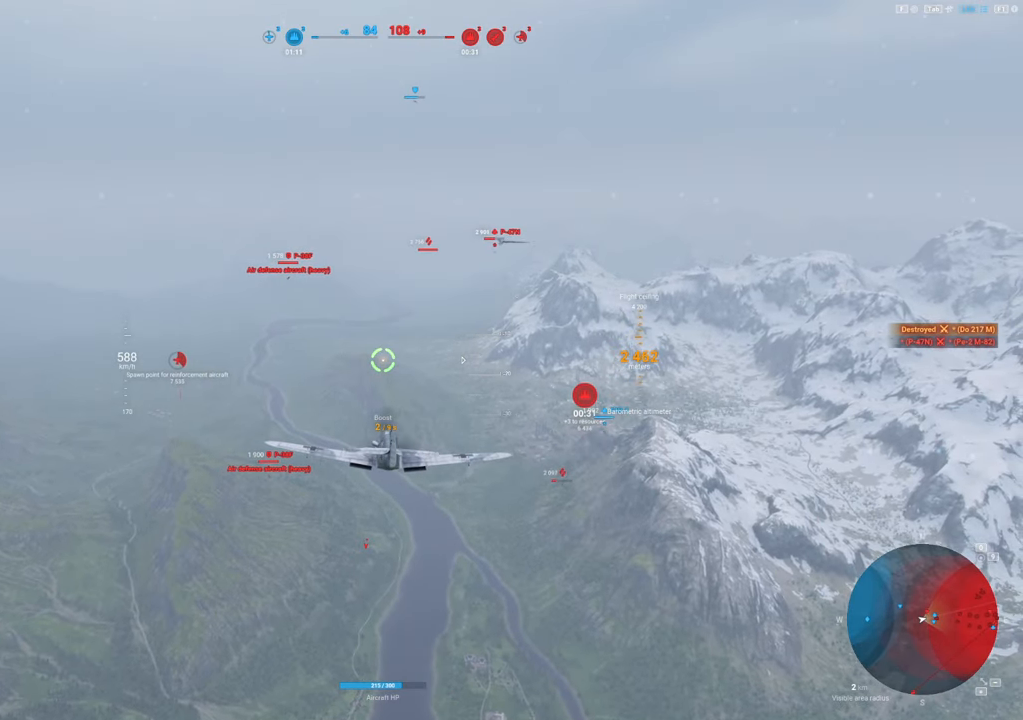
{"keys": [], "mouse": [], "mouse_move": "still", "events": []}
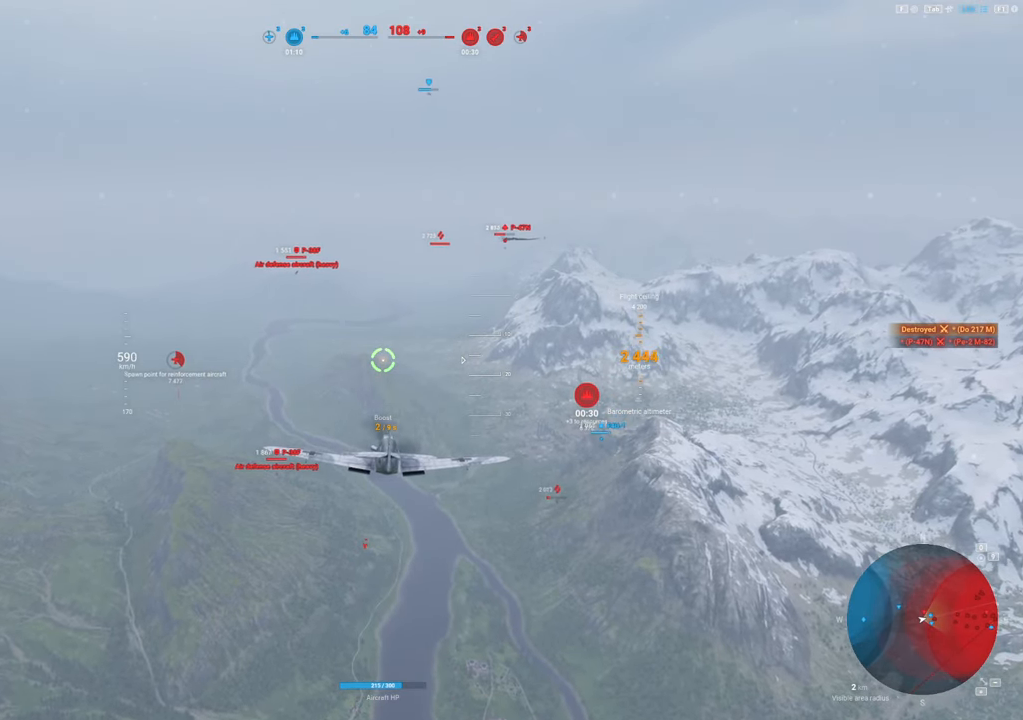
{"keys": [], "mouse": [], "mouse_move": "still", "events": []}
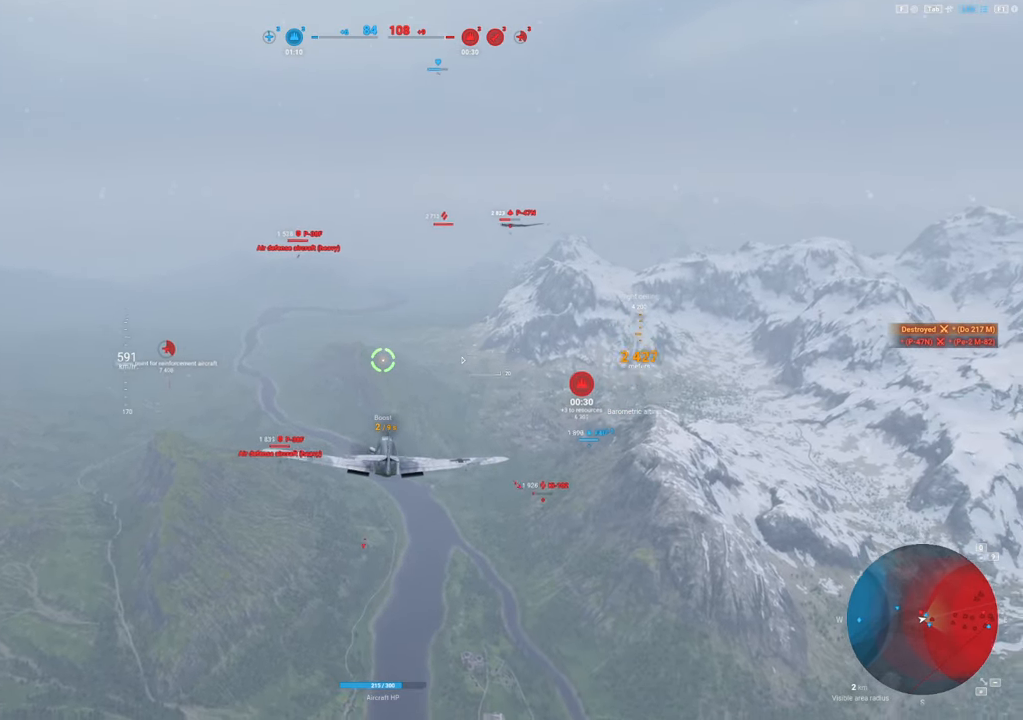
{"keys": [], "mouse": [], "mouse_move": "up-right", "events": []}
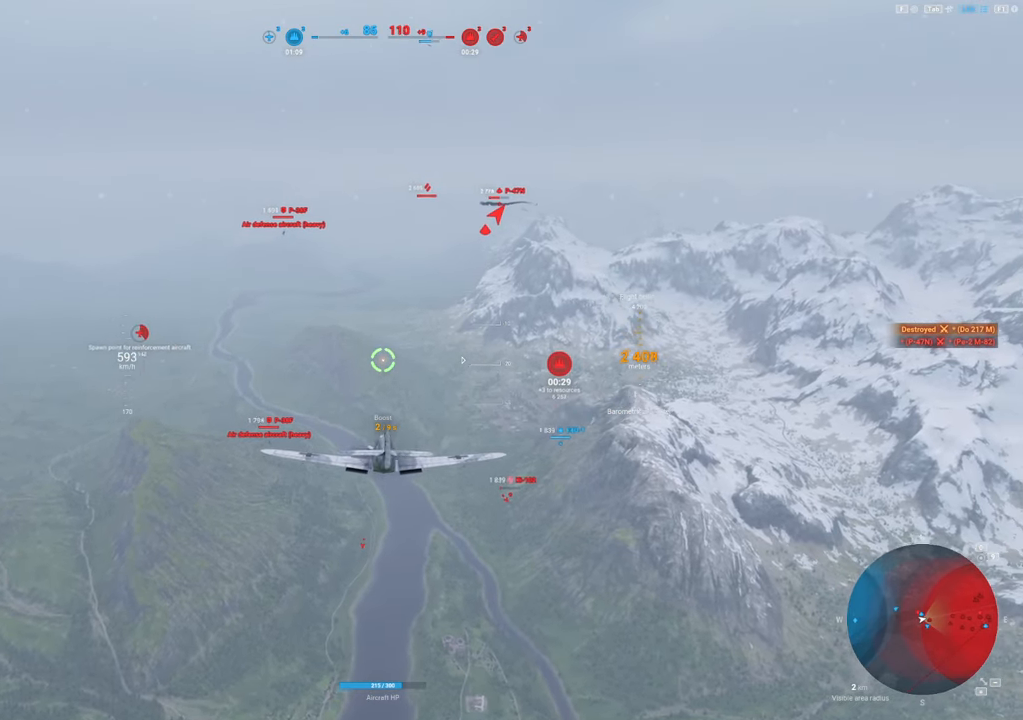
{"keys": [], "mouse": [], "mouse_move": "still", "events": []}
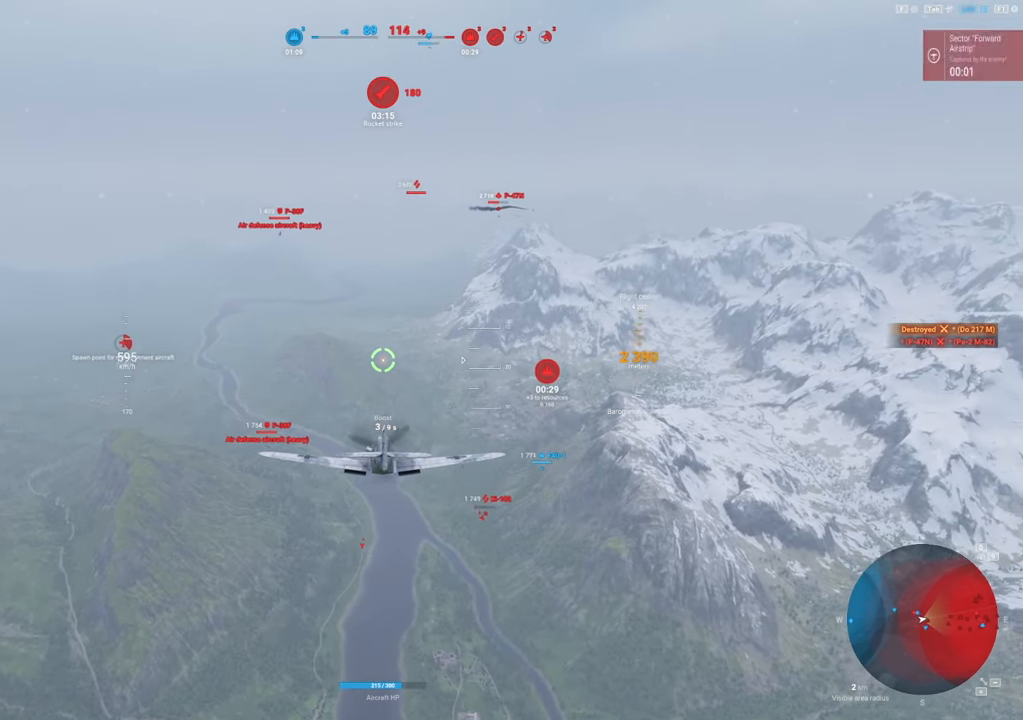
{"keys": [], "mouse": [], "mouse_move": "still", "events": []}
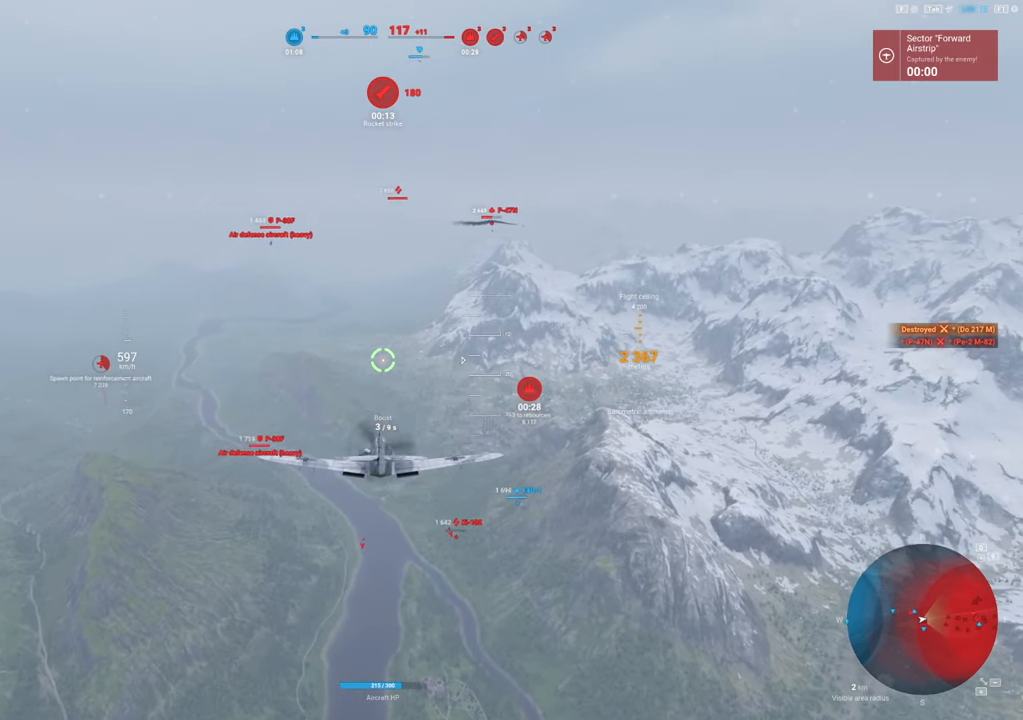
{"keys": [], "mouse": [], "mouse_move": "still", "events": []}
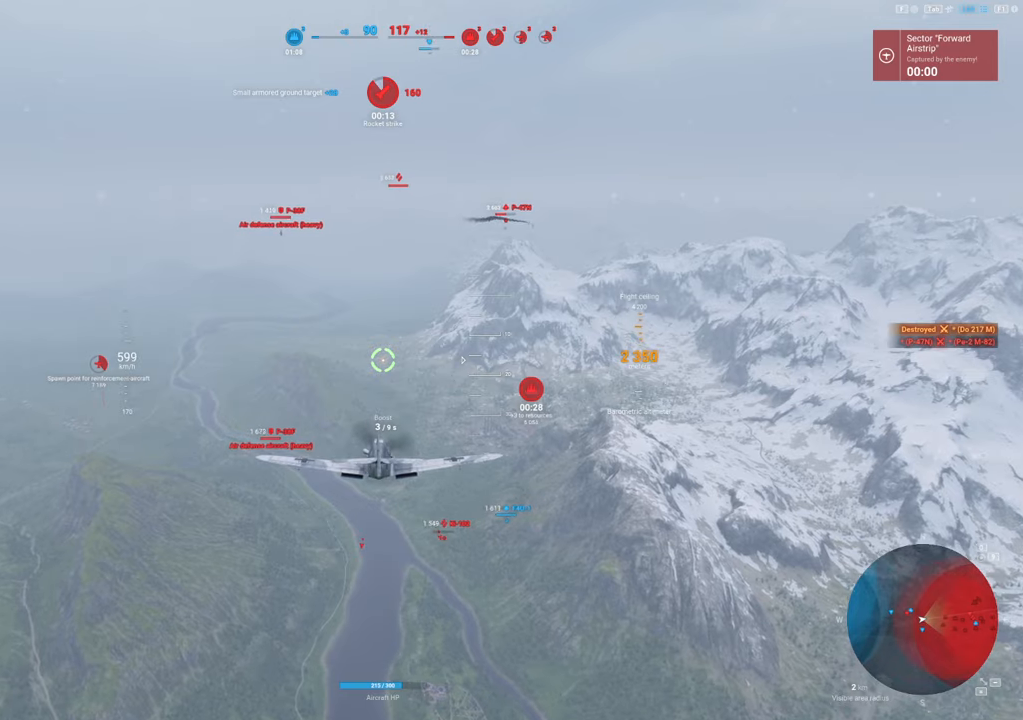
{"keys": [], "mouse": [], "mouse_move": "still", "events": []}
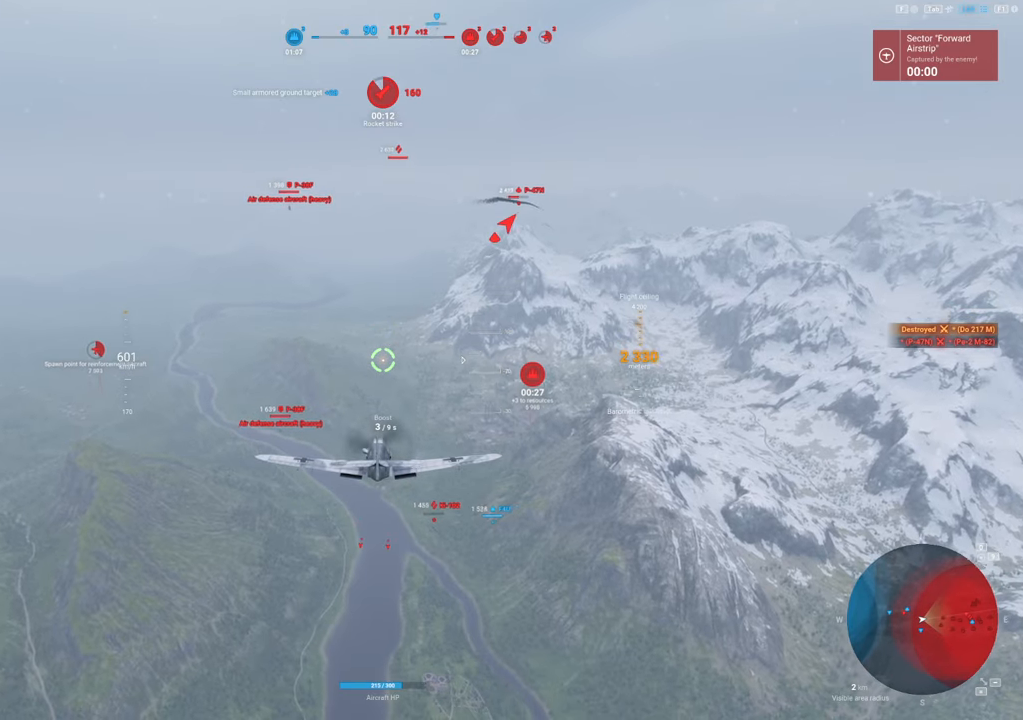
{"keys": [], "mouse": [], "mouse_move": "still", "events": []}
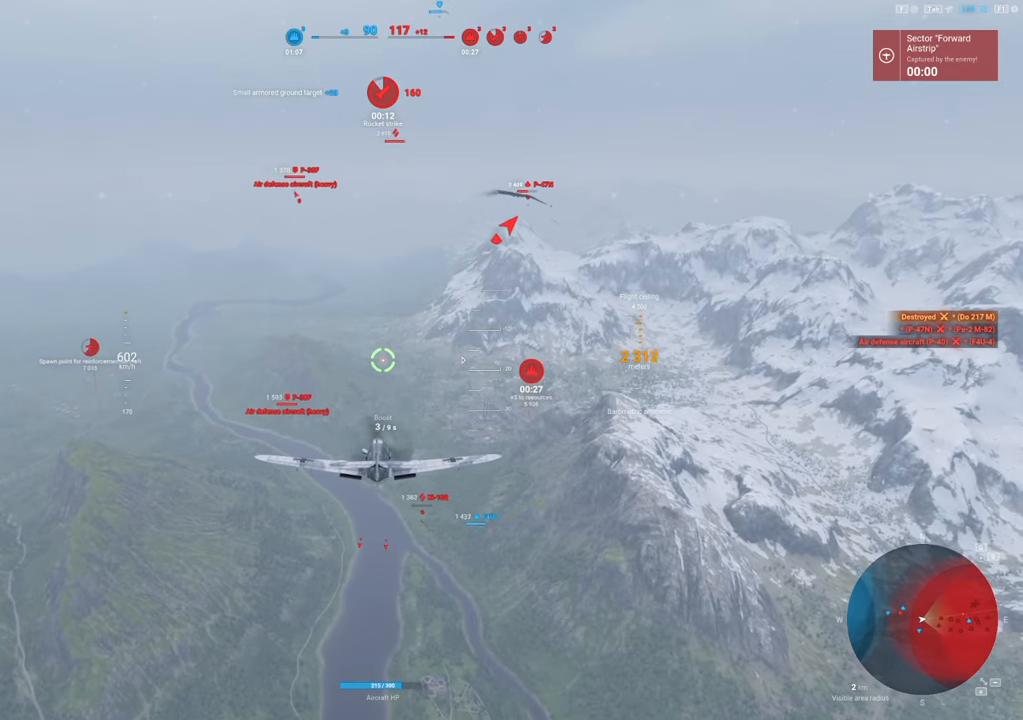
{"keys": [], "mouse": [], "mouse_move": "still", "events": []}
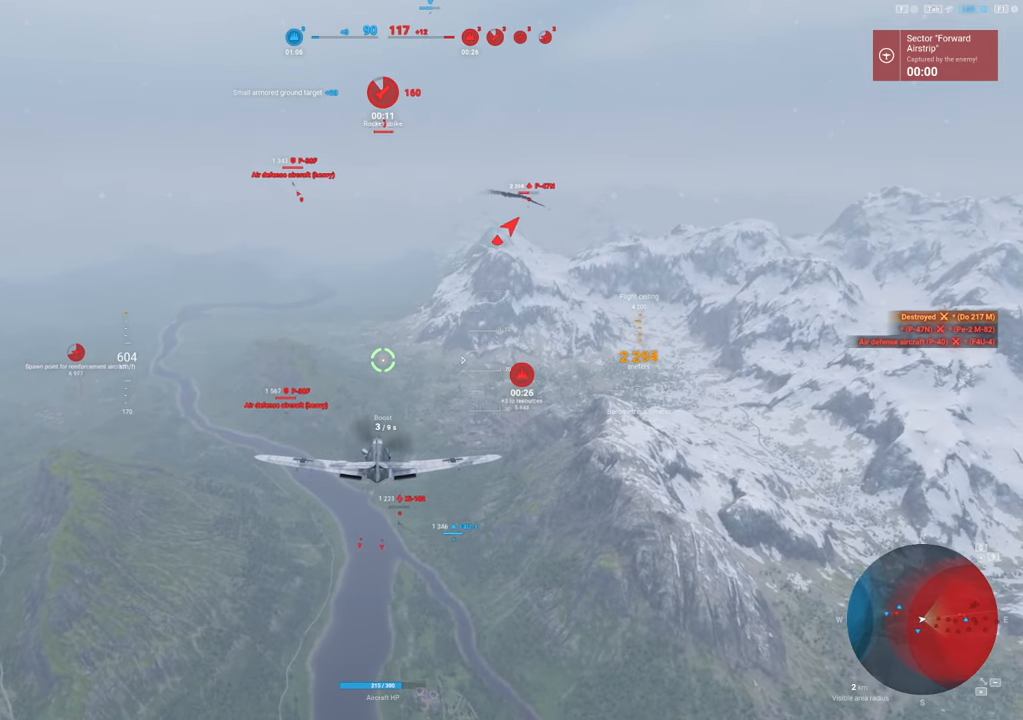
{"keys": ["shift"], "mouse": [], "mouse_move": "up", "events": [[150, "shift", "down"]]}
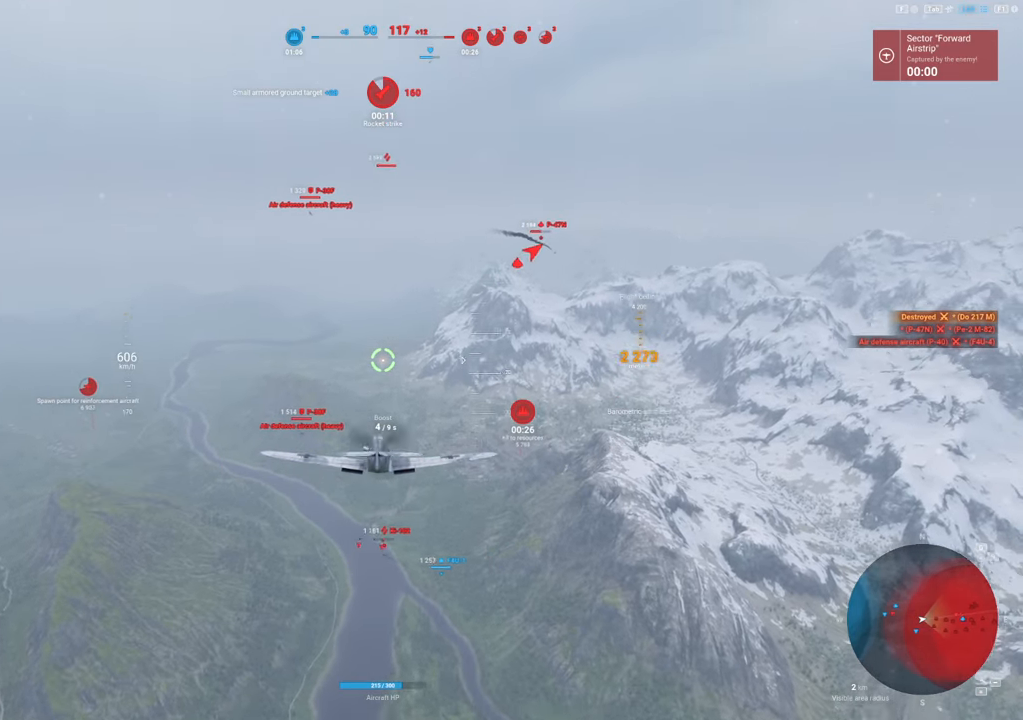
{"keys": ["shift"], "mouse": [], "mouse_move": "still", "events": []}
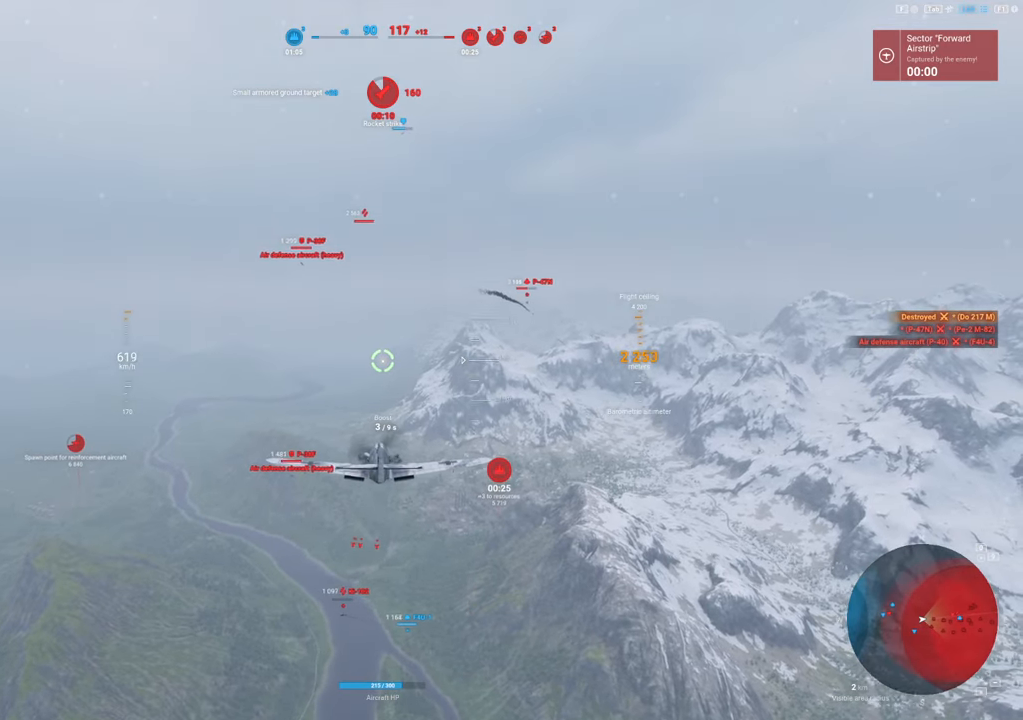
{"keys": ["shift"], "mouse": [], "mouse_move": "still", "events": []}
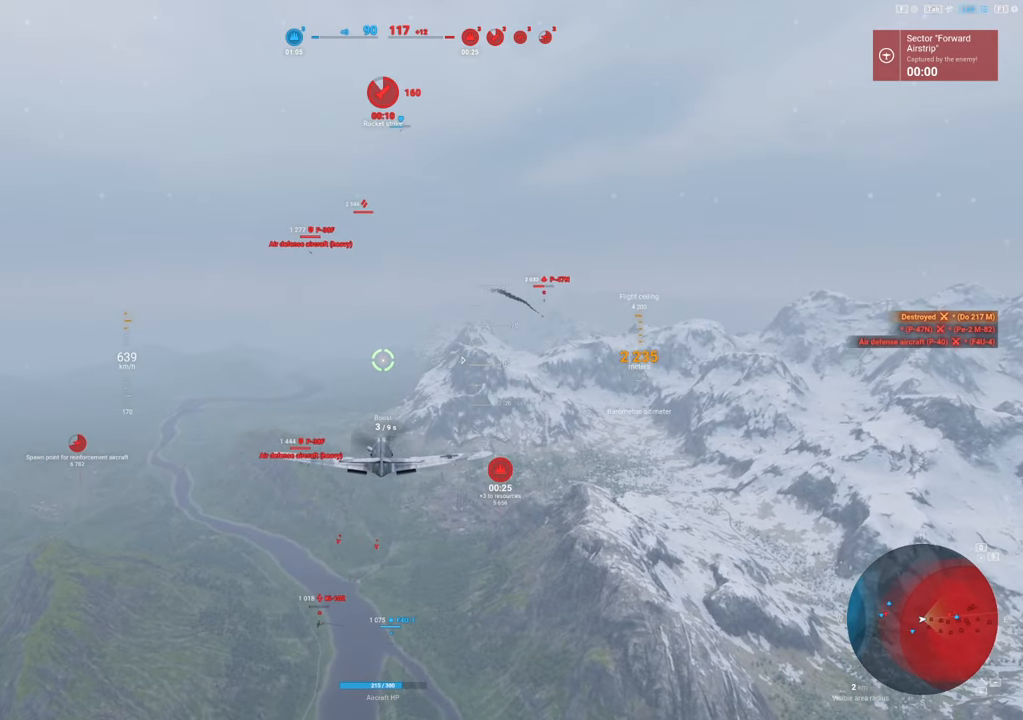
{"keys": ["shift"], "mouse": [], "mouse_move": "up-left", "events": []}
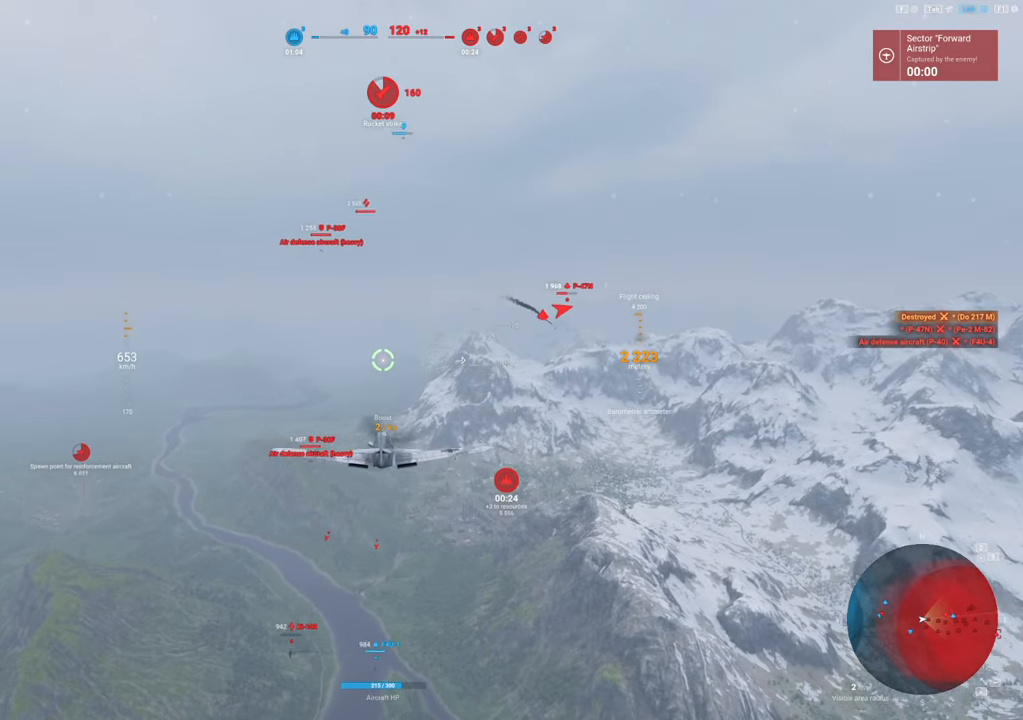
{"keys": ["a"], "mouse": [], "mouse_move": "down-left", "events": [[400, "shift", "up"], [483, "a", "down"]]}
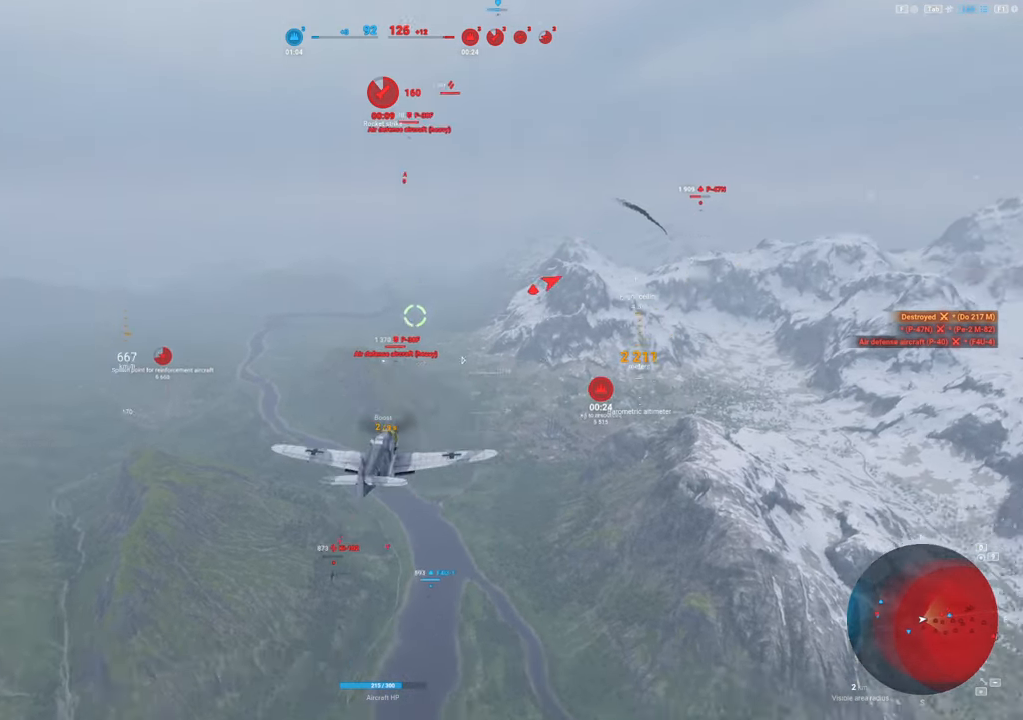
{"keys": ["a"], "mouse": [], "mouse_move": "still", "events": []}
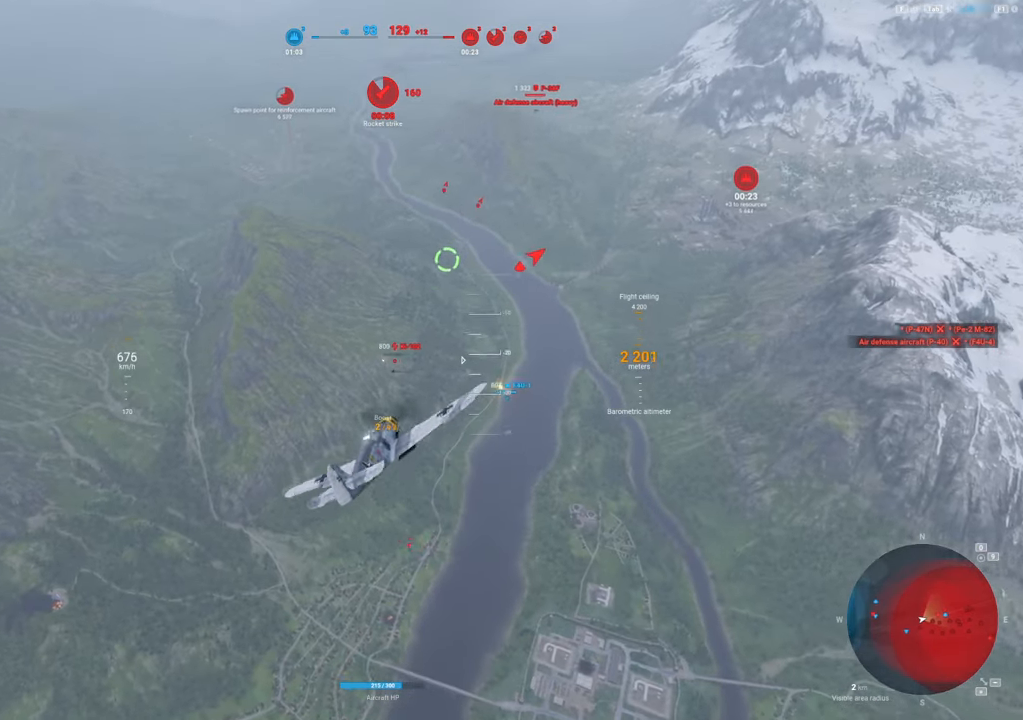
{"keys": [], "mouse": [], "mouse_move": "still", "events": [[466, "a", "up"]]}
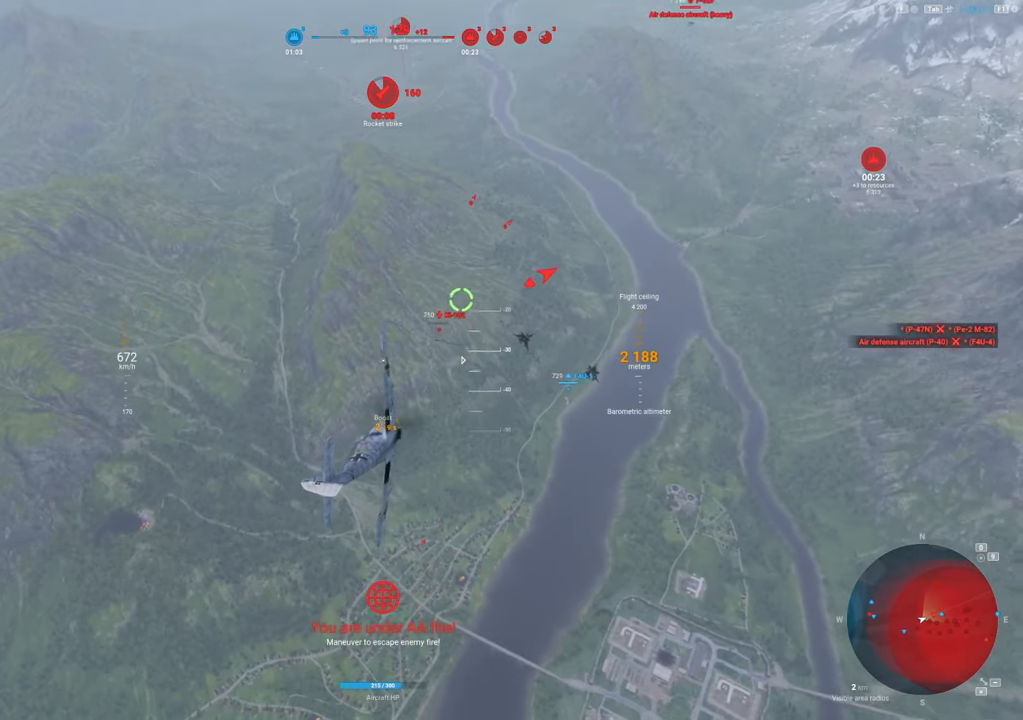
{"keys": [], "mouse": [], "mouse_move": "still", "events": []}
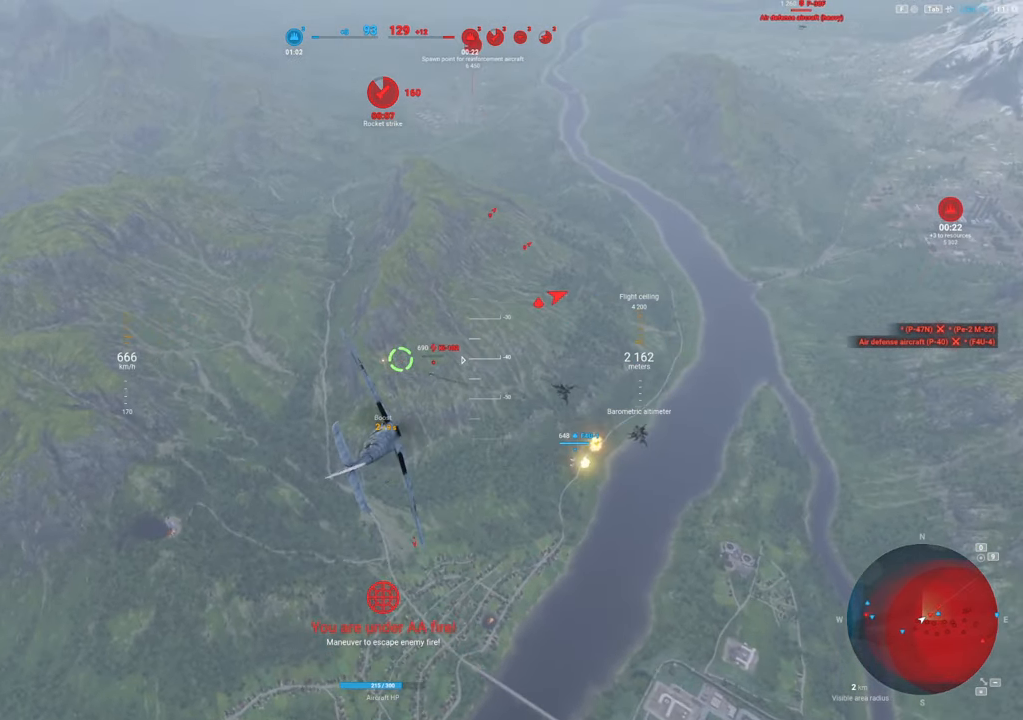
{"keys": [], "mouse": ["left"], "mouse_move": "still", "events": [[33, "mouse_left", "down"]]}
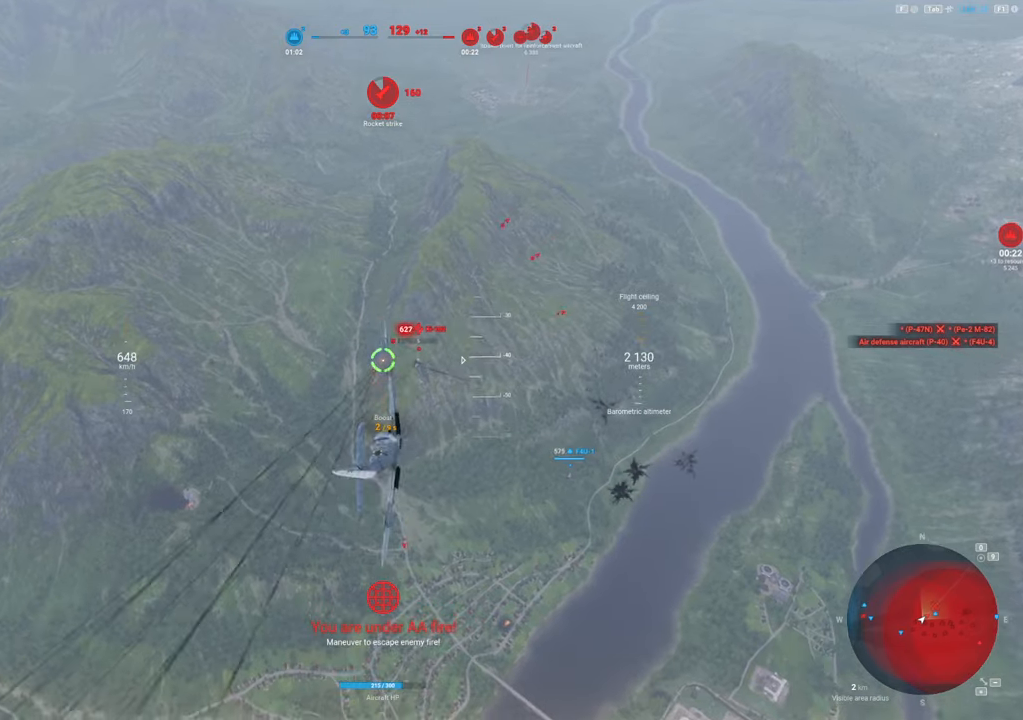
{"keys": ["d"], "mouse": ["left"], "mouse_move": "still", "events": [[416, "d", "down"]]}
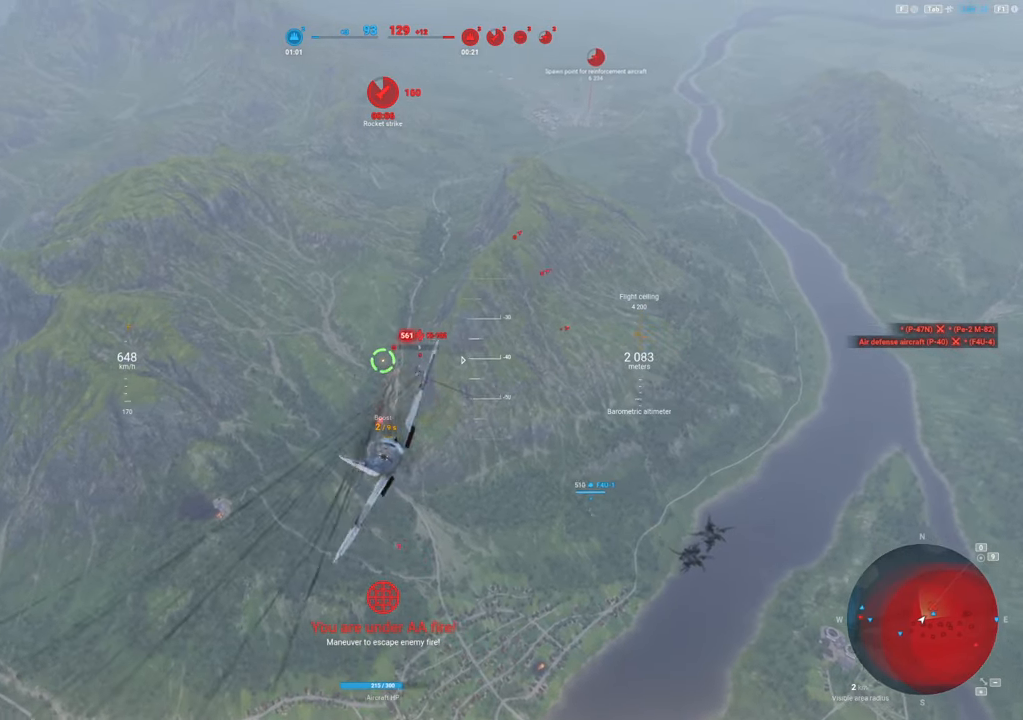
{"keys": ["d"], "mouse": [], "mouse_move": "up-right", "events": [[350, "mouse_left", "up"]]}
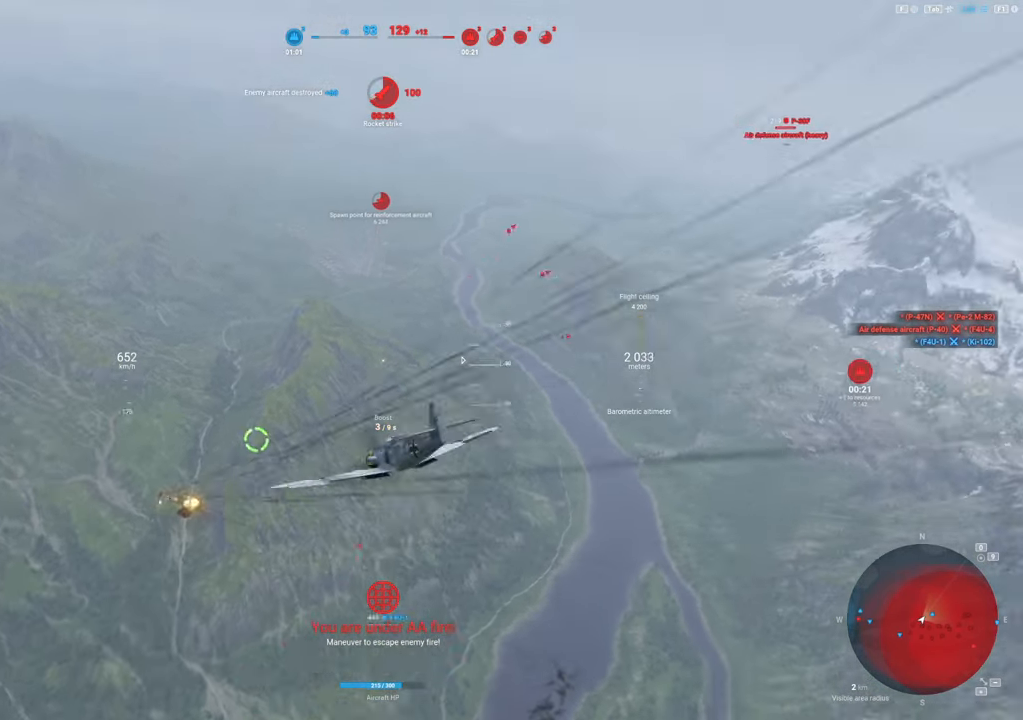
{"keys": ["s"], "mouse": [], "mouse_move": "up-right", "events": [[133, "d", "up"], [133, "s", "down"]]}
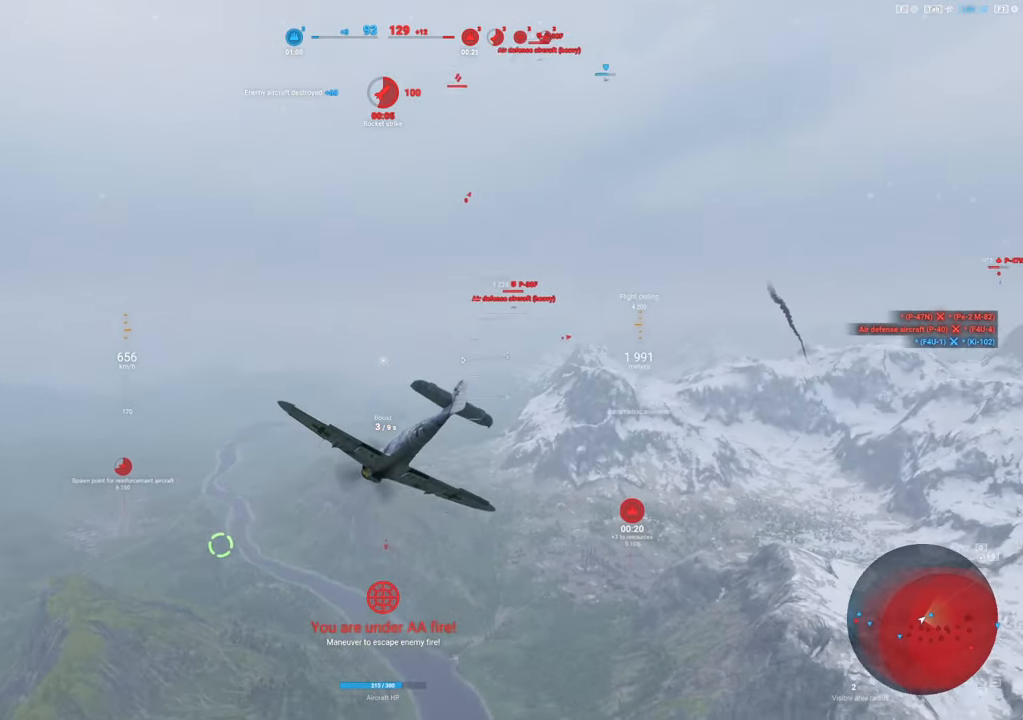
{"keys": ["s"], "mouse": [], "mouse_move": "still", "events": []}
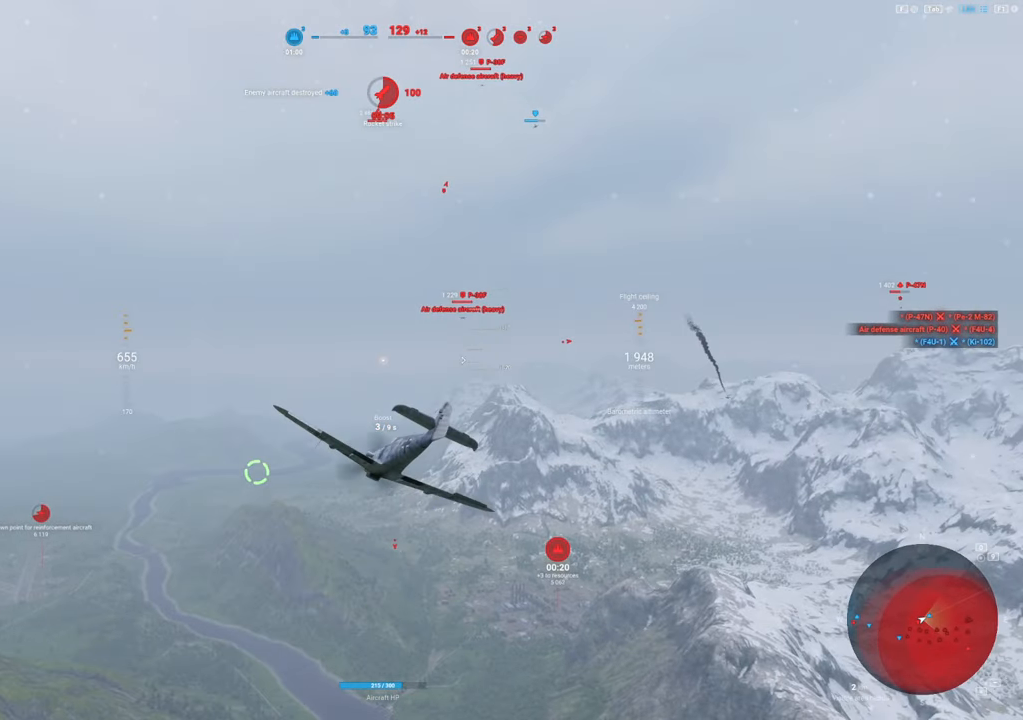
{"keys": ["s"], "mouse": [], "mouse_move": "up-right", "events": []}
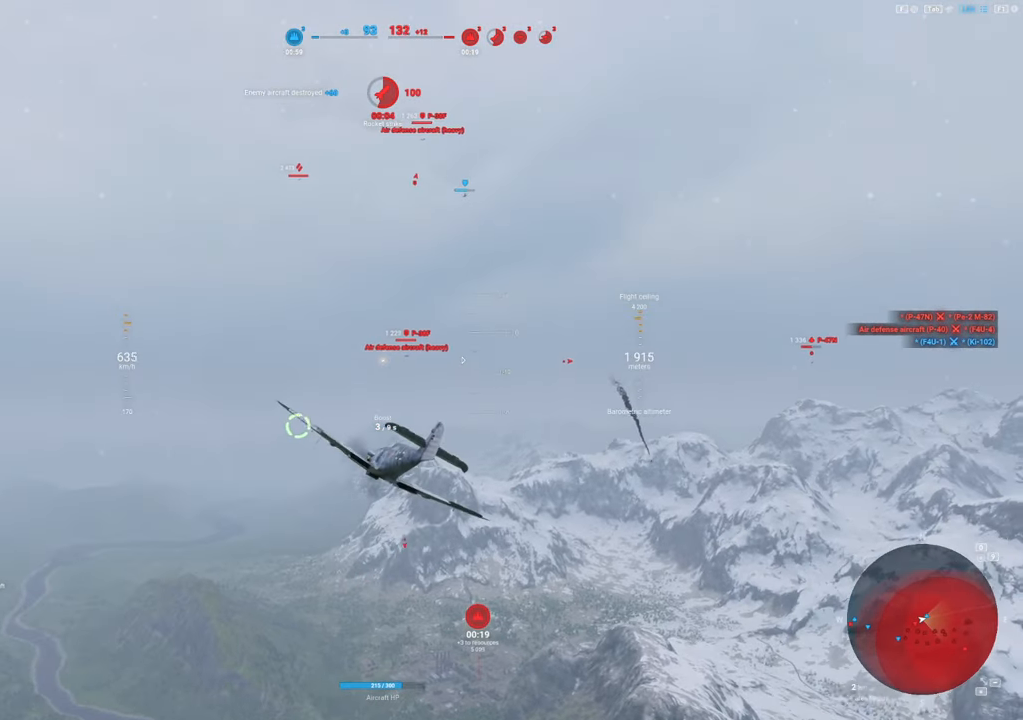
{"keys": ["shift"], "mouse": [], "mouse_move": "still", "events": [[116, "s", "up"], [216, "shift", "down"]]}
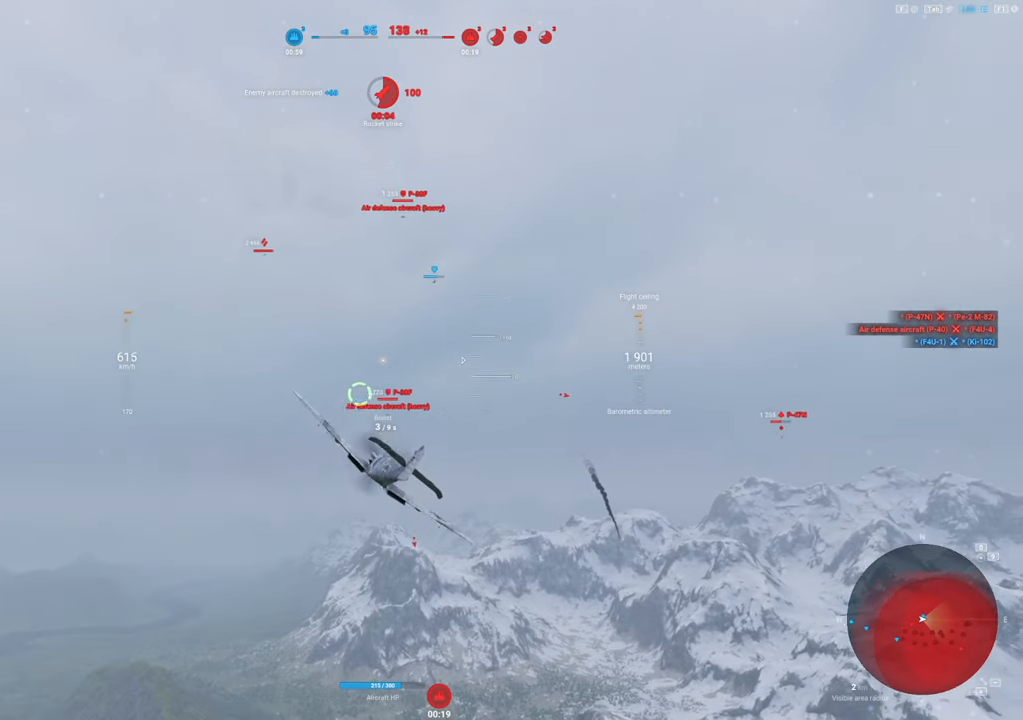
{"keys": ["shift"], "mouse": [], "mouse_move": "still", "events": []}